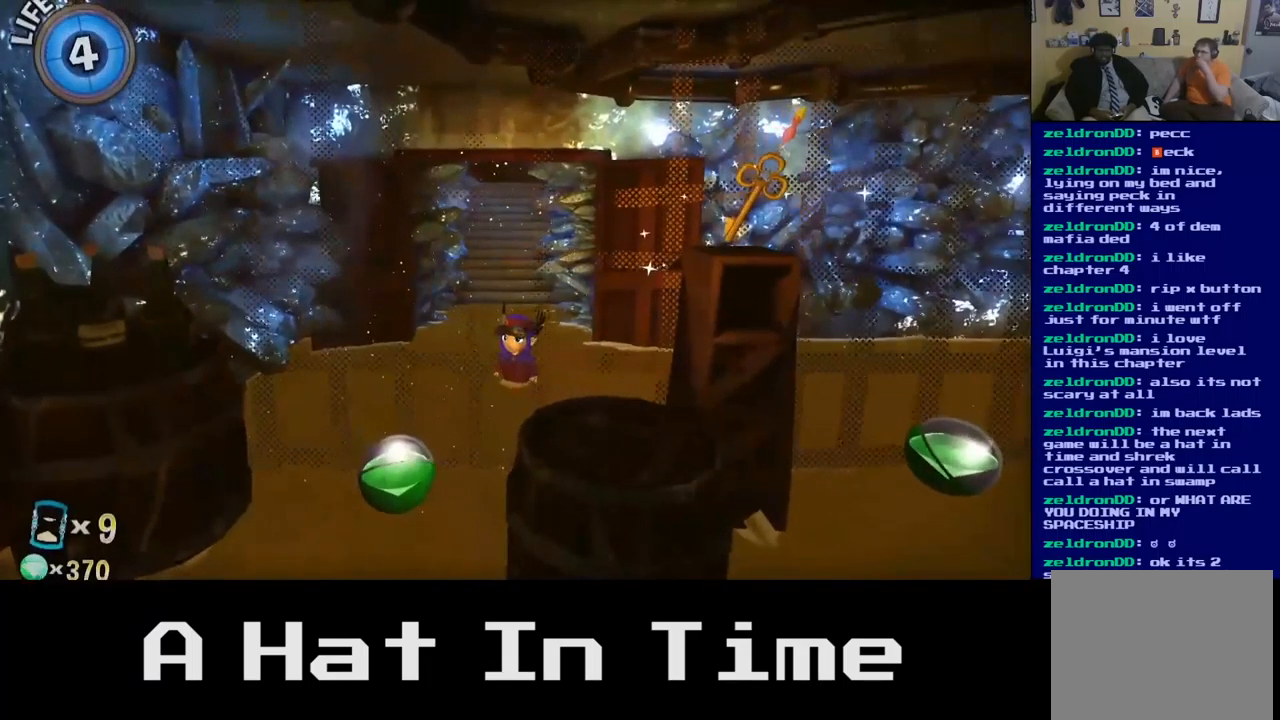
Gameplay with a controller (Xbox layout); each line is a JSON object with the inputs held at the frame after it. "events" lists button and stick changes between this image and that frame as [ms after this image, input, new state], when the widget could be followed in between.
{"buttons": [], "left_stick": "down", "right_stick": "center", "events": [[167, "left_stick", "down"]]}
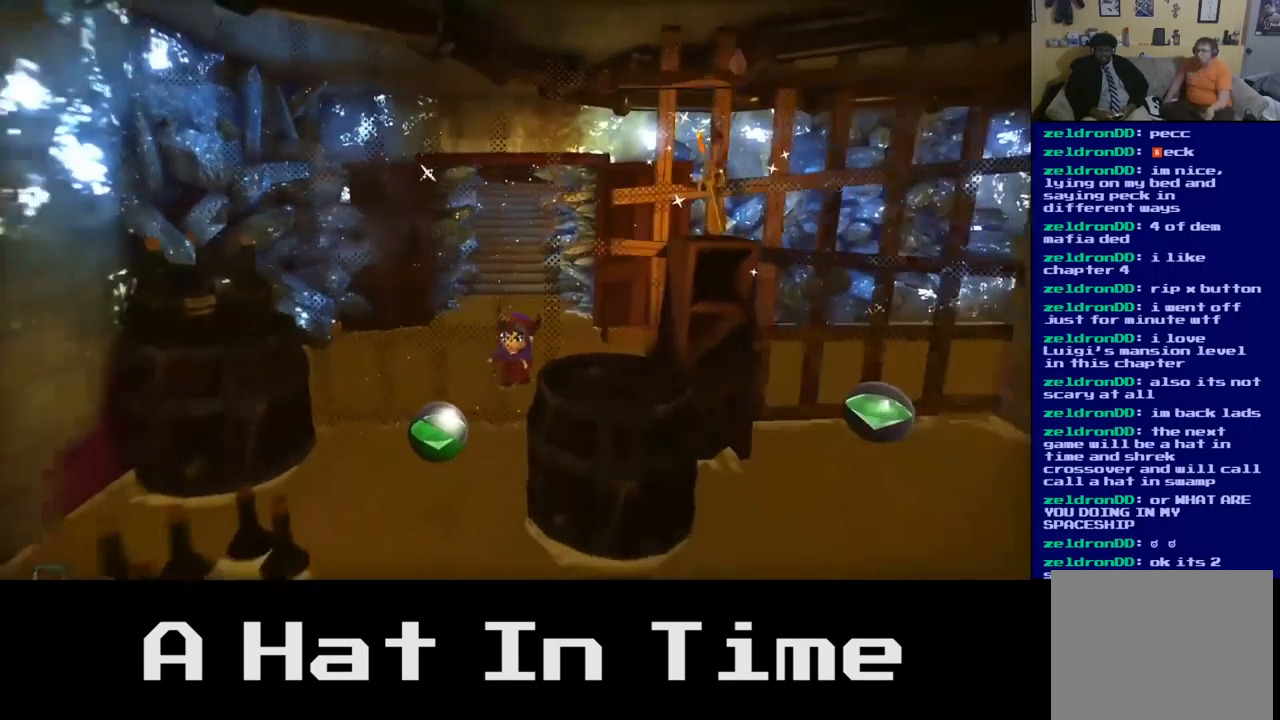
{"buttons": [], "left_stick": "right", "right_stick": "center", "events": [[84, "left_stick", "down-right"], [217, "left_stick", "right"]]}
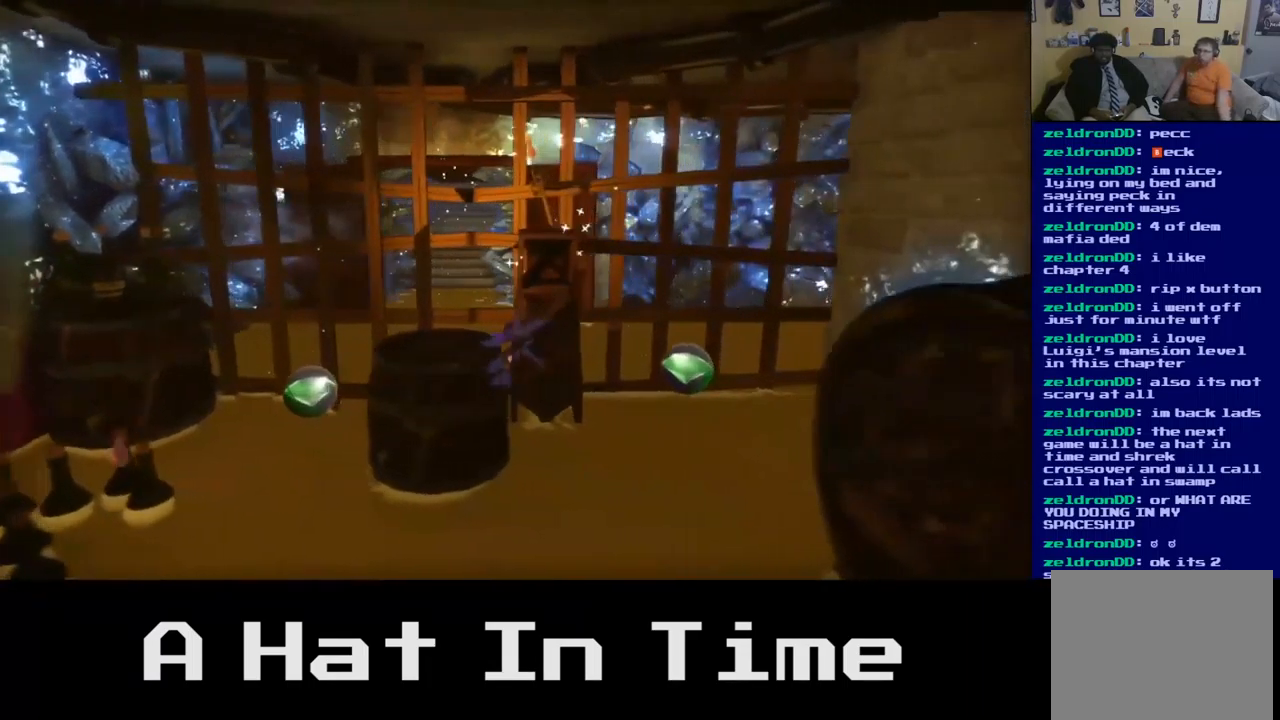
{"buttons": [], "left_stick": "right", "right_stick": "center", "events": []}
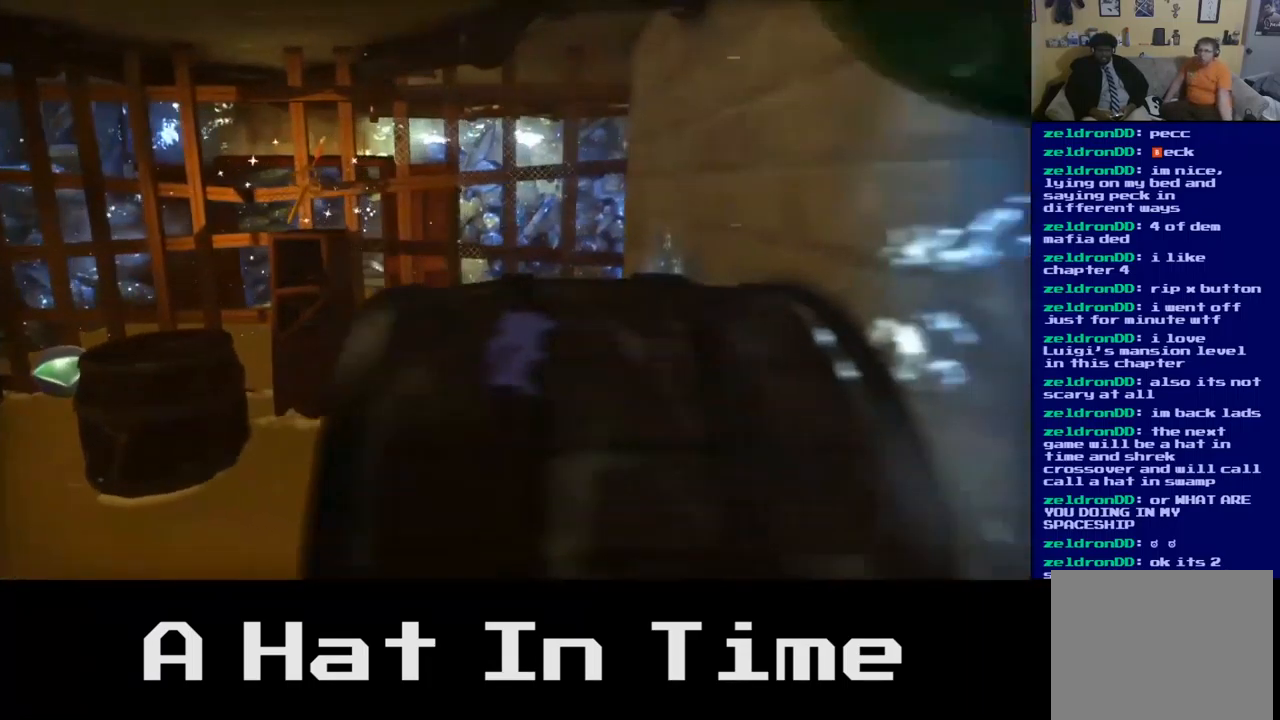
{"buttons": [], "left_stick": "right", "right_stick": "center", "events": []}
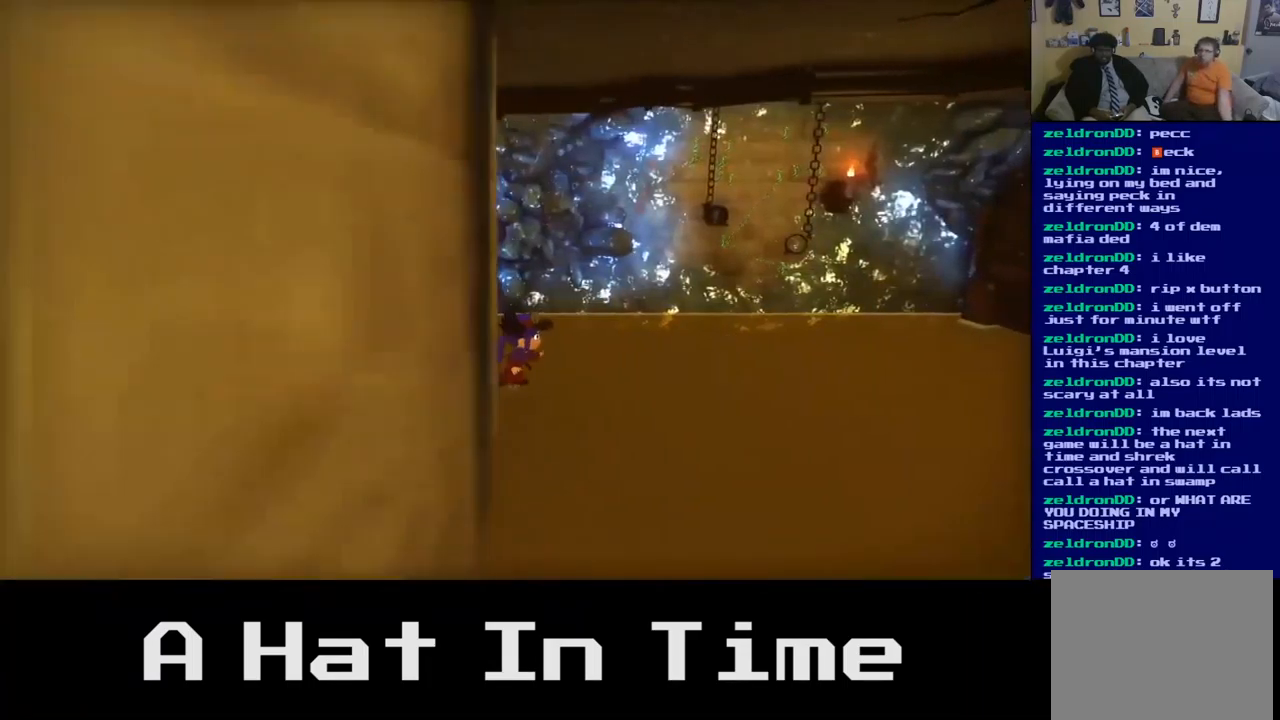
{"buttons": [], "left_stick": "down", "right_stick": "center", "events": [[150, "left_stick", "down-right"], [350, "left_stick", "down"]]}
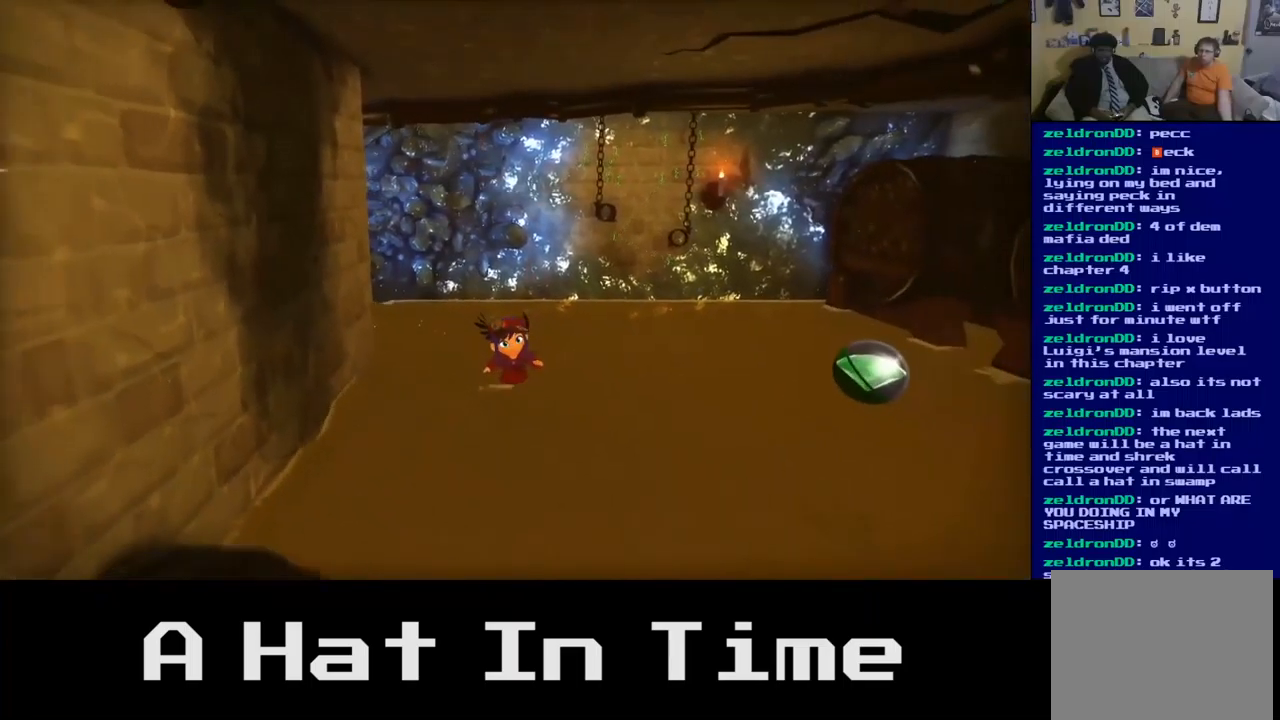
{"buttons": [], "left_stick": "down", "right_stick": "center", "events": []}
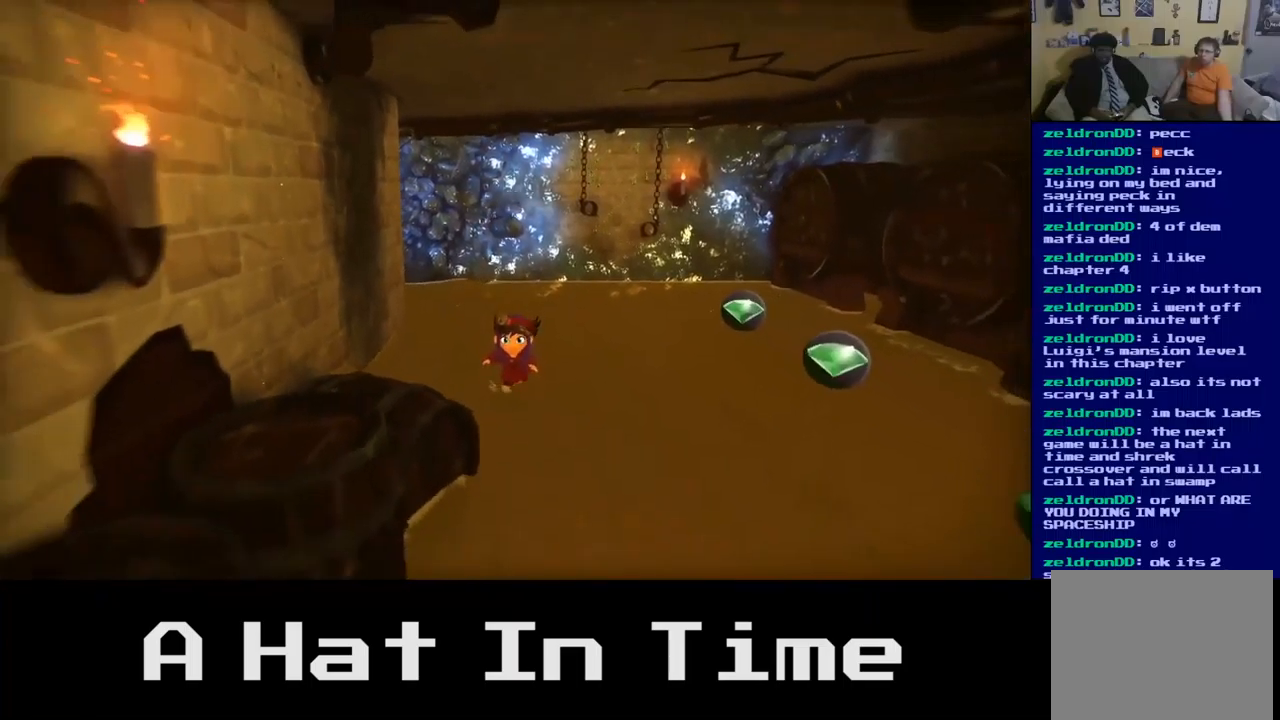
{"buttons": [], "left_stick": "up-right", "right_stick": "center", "events": [[34, "left_stick", "down-right"], [150, "left_stick", "right"], [284, "left_stick", "up-right"]]}
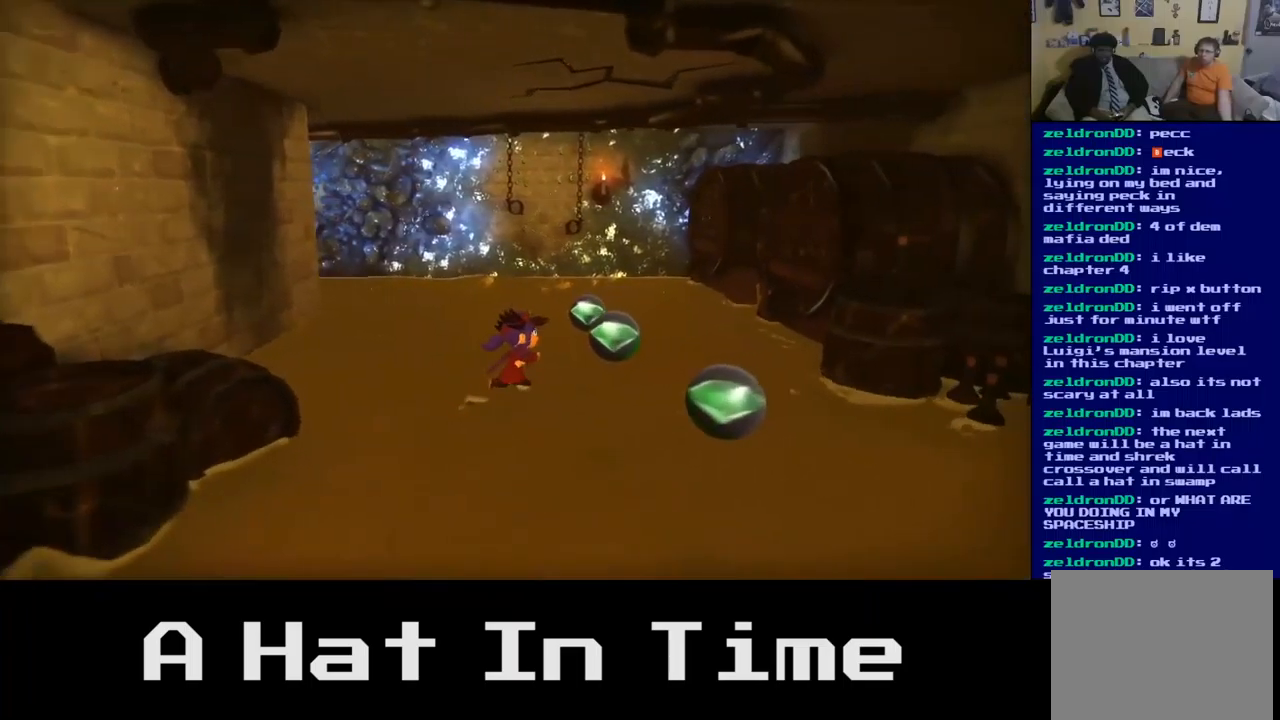
{"buttons": [], "left_stick": "down", "right_stick": "center", "events": [[100, "left_stick", "down-right"], [217, "left_stick", "down"]]}
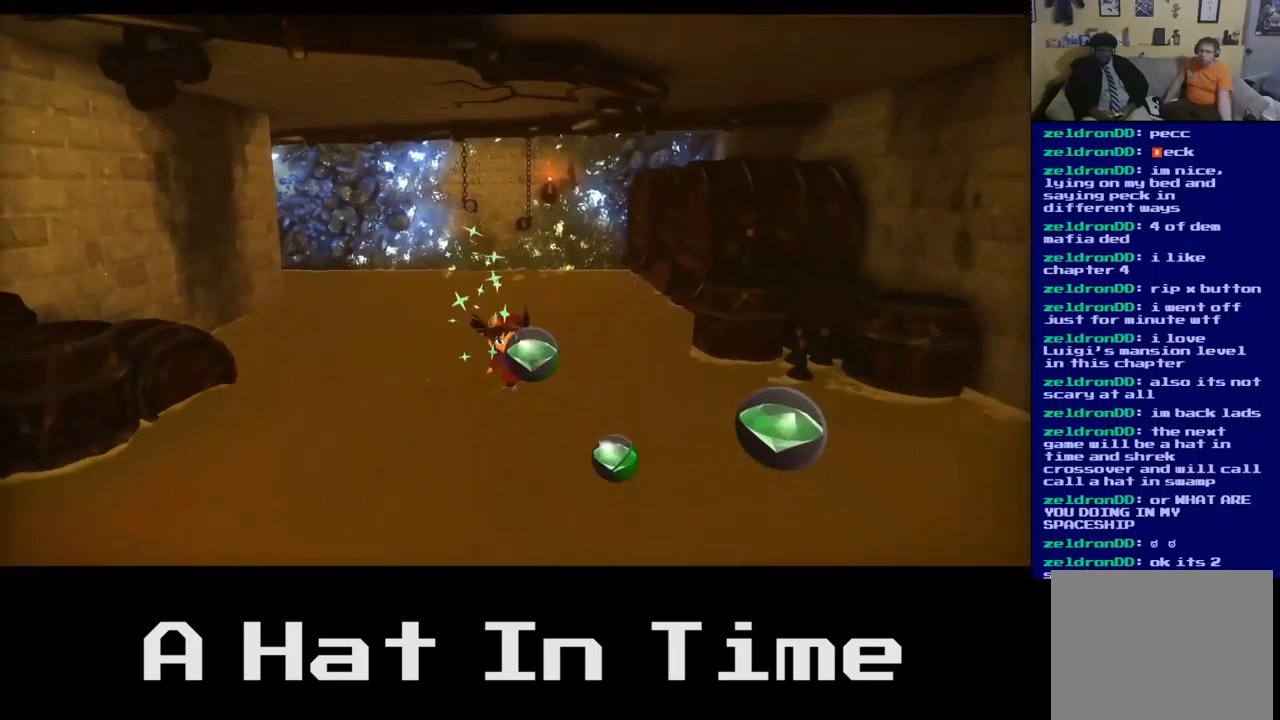
{"buttons": [], "left_stick": "down-right", "right_stick": "center", "events": [[267, "left_stick", "down-right"]]}
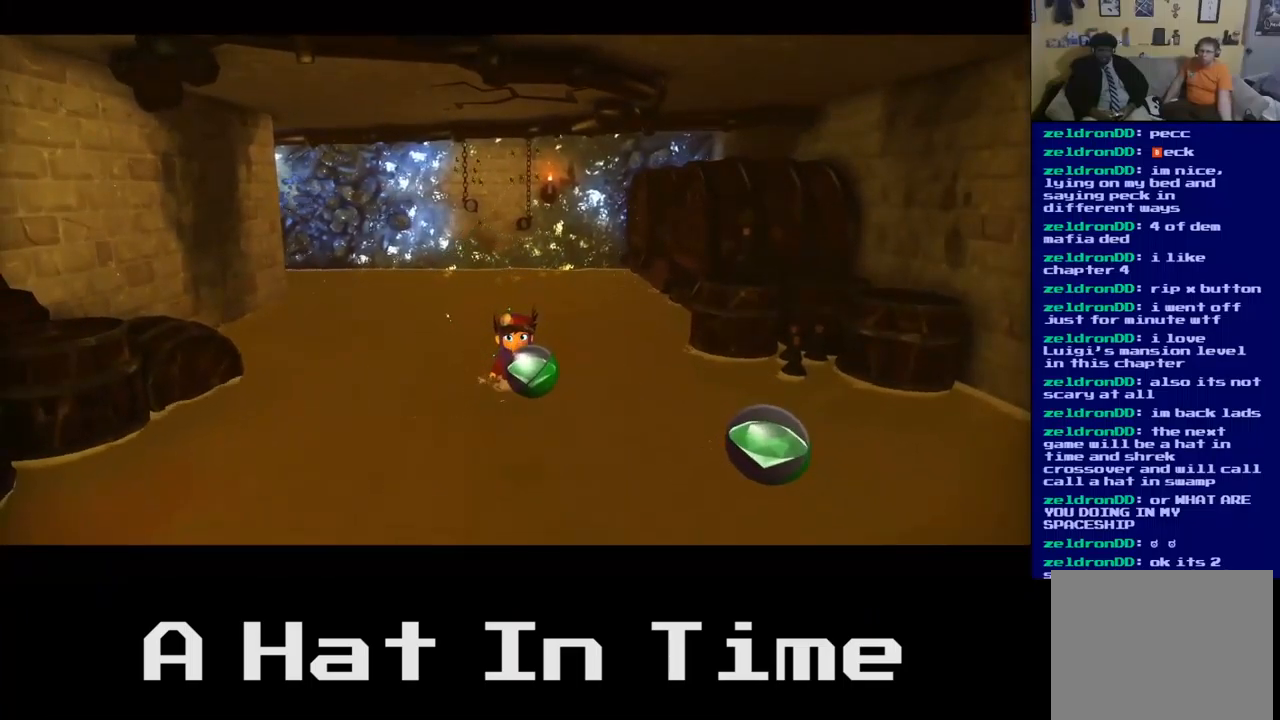
{"buttons": [], "left_stick": "center", "right_stick": "center", "events": [[434, "left_stick", "center"]]}